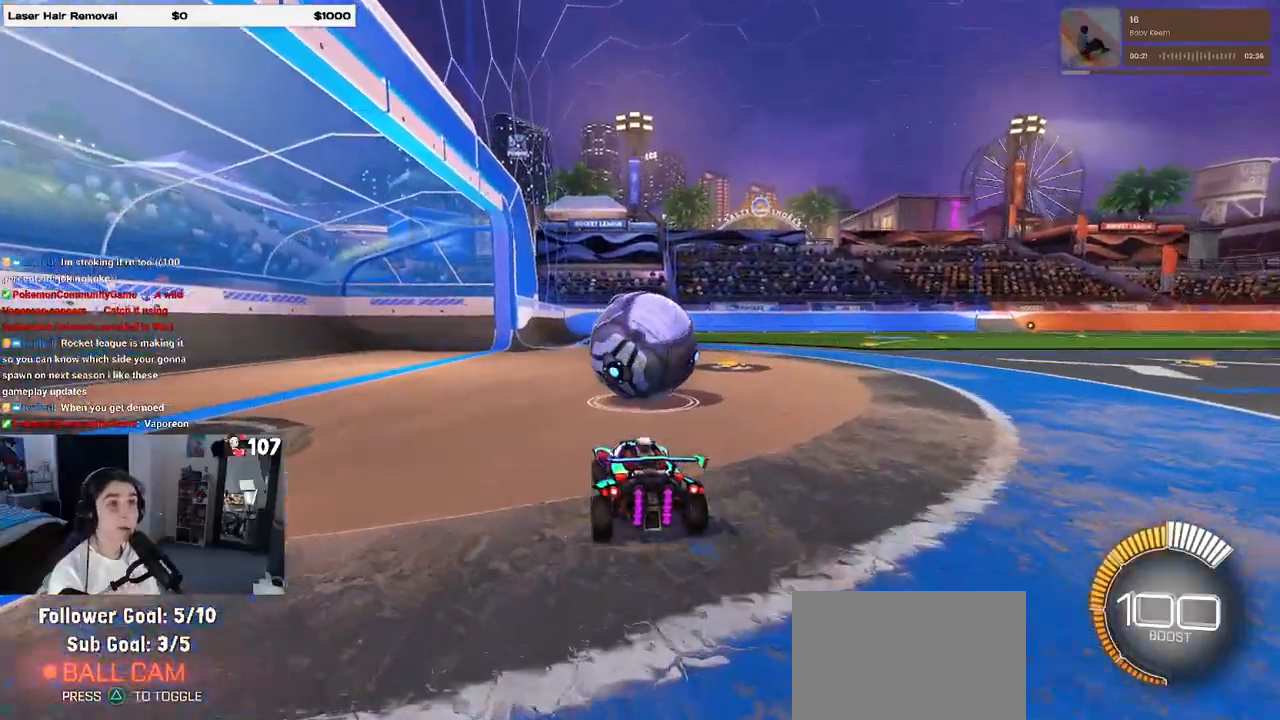
Gameplay with a controller (PlayStation layout); each line is a JSON object with the inputs held at the frame after it. "events" lists button and stick changes between this image and that frame as [ms after this image, input, new state], when the widget could be followed in between. Not read: R2.
{"buttons": ["R1"], "left_stick": "left", "right_stick": "center", "events": [[100, "L2", "up"], [183, "left_stick", "right"], [217, "R1", "down"], [317, "left_stick", "center"], [383, "left_stick", "left"]]}
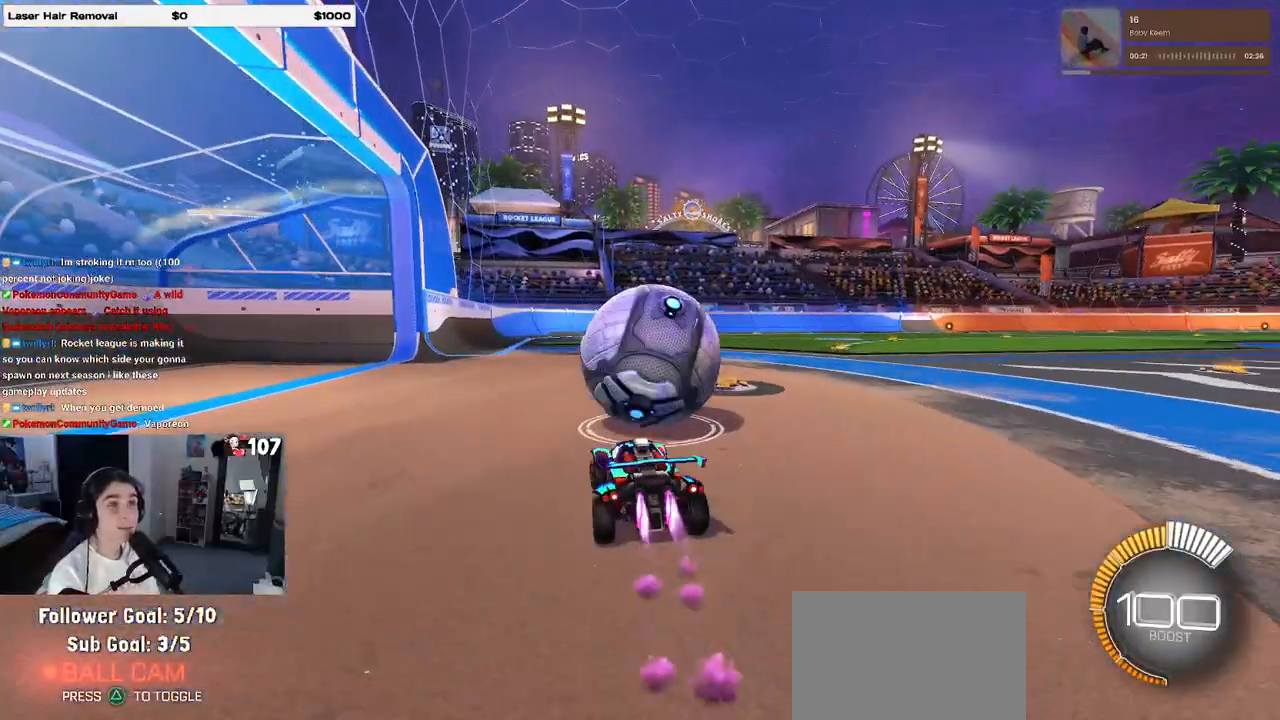
{"buttons": [], "left_stick": "right", "right_stick": "center", "events": [[33, "left_stick", "center"], [383, "left_stick", "right"], [433, "R1", "up"]]}
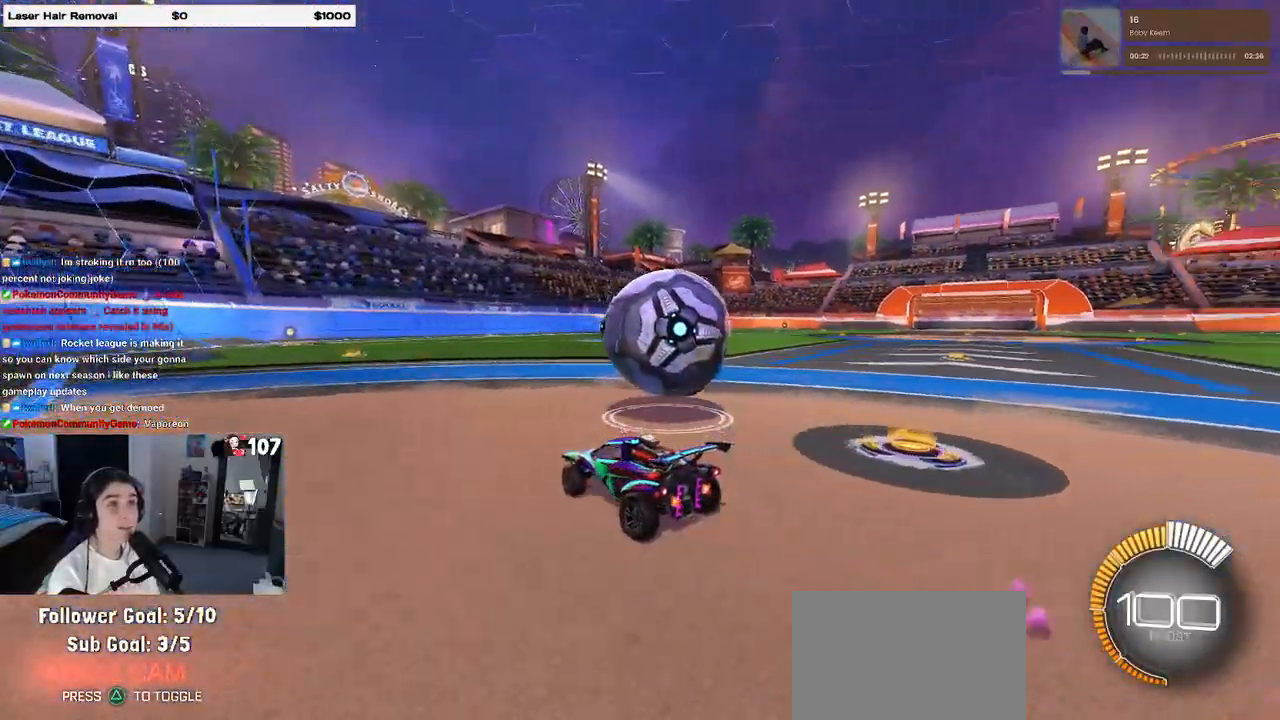
{"buttons": [], "left_stick": "center", "right_stick": "center", "events": [[83, "left_stick", "center"], [317, "left_stick", "right"], [433, "left_stick", "center"]]}
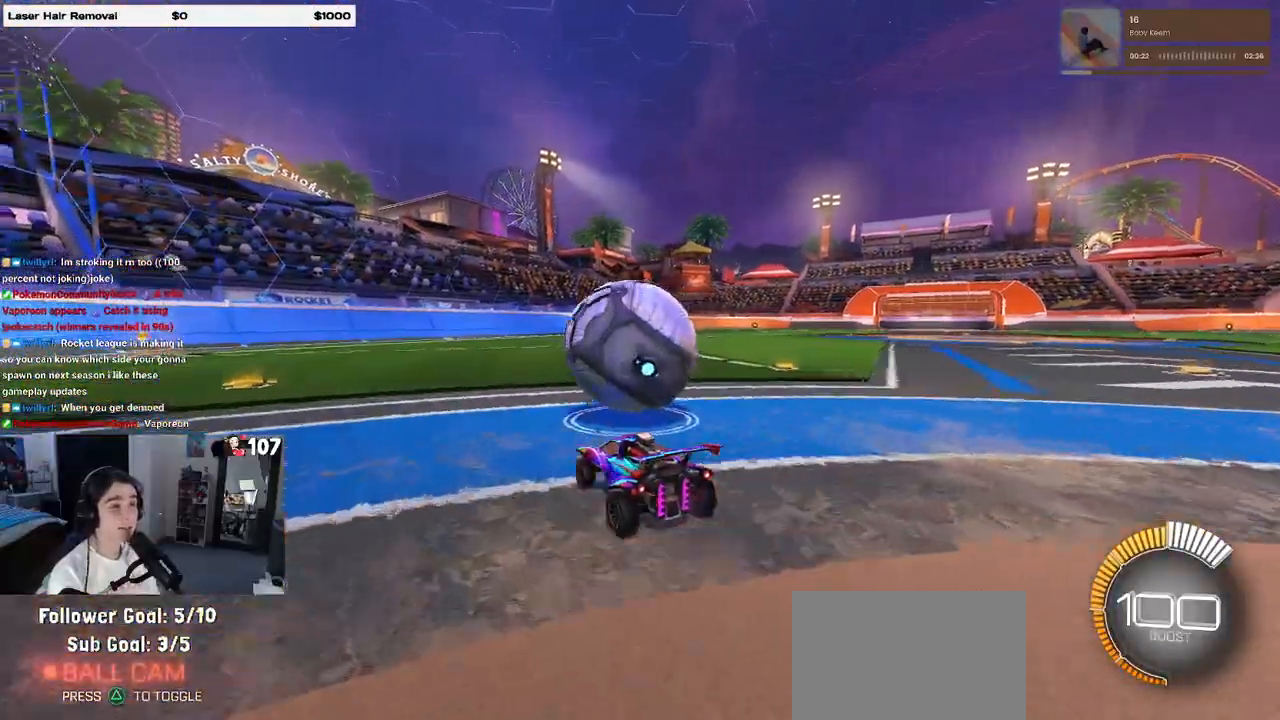
{"buttons": ["R1"], "left_stick": "left", "right_stick": "center", "events": [[367, "R1", "down"], [450, "left_stick", "left"]]}
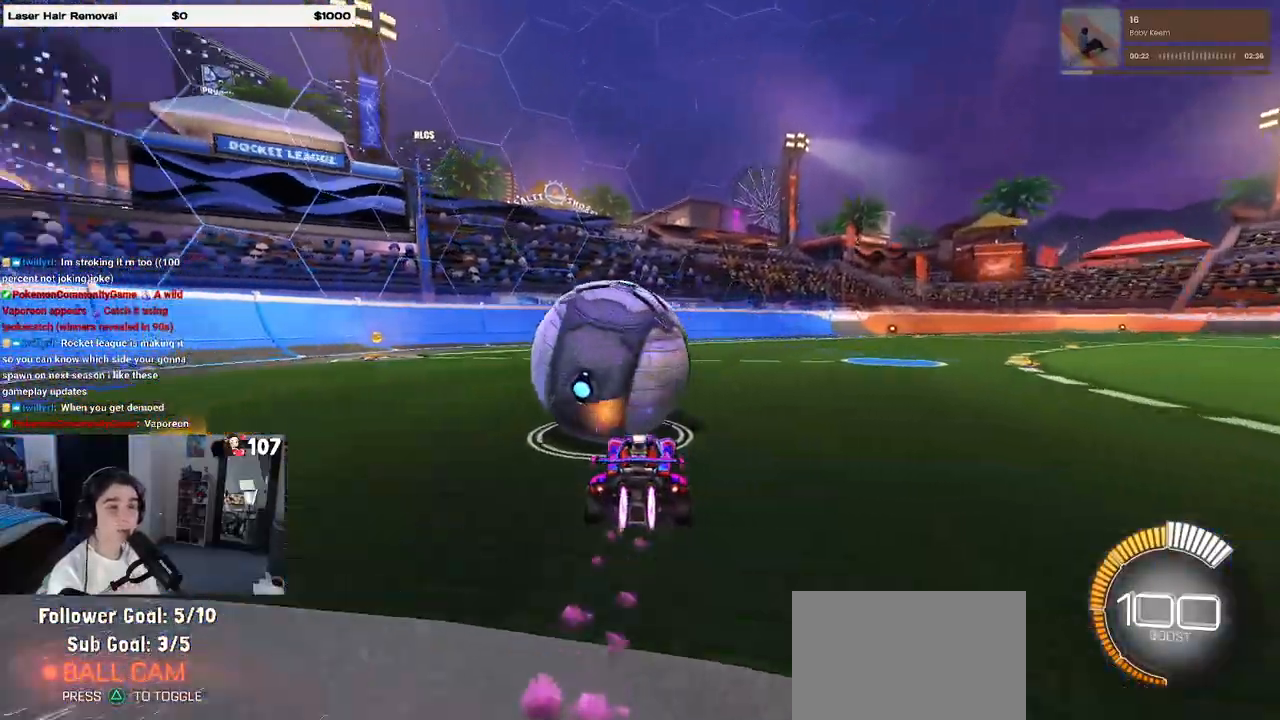
{"buttons": ["L2"], "left_stick": "center", "right_stick": "center", "events": [[83, "left_stick", "center"], [183, "R1", "up"], [400, "L2", "down"]]}
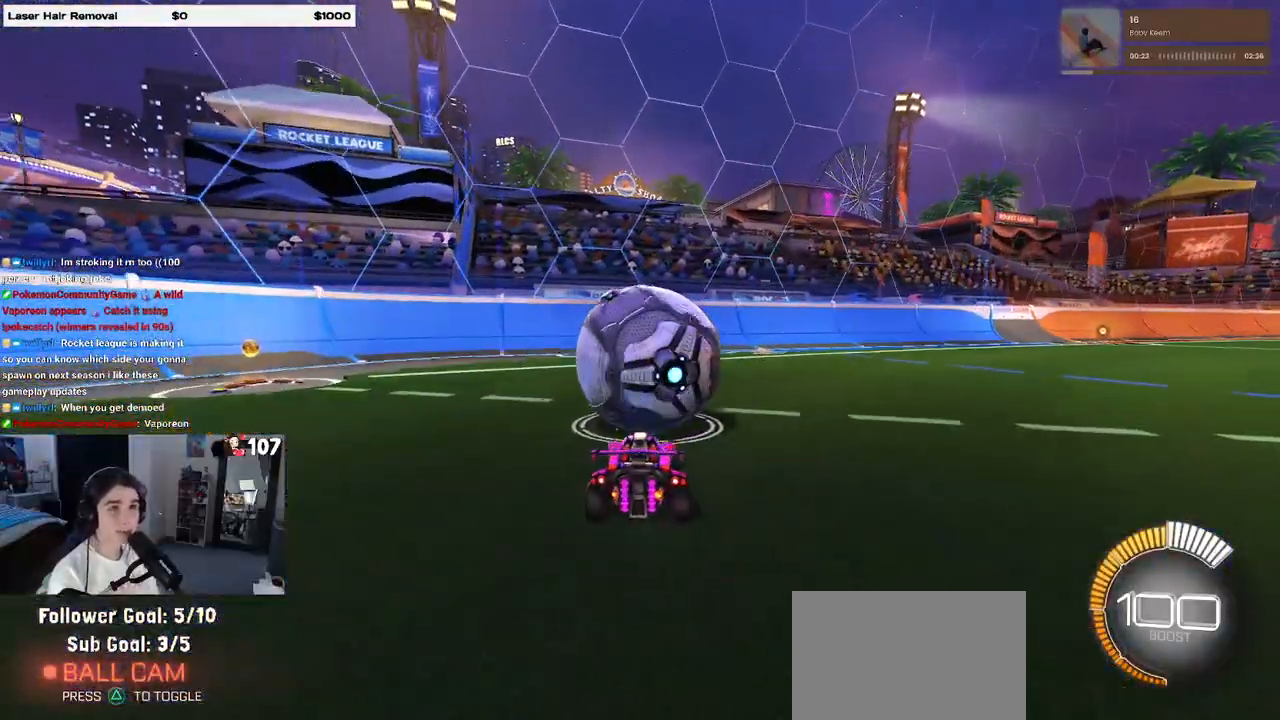
{"buttons": ["R1"], "left_stick": "right", "right_stick": "center", "events": [[83, "left_stick", "left"], [100, "L2", "up"], [233, "left_stick", "center"], [333, "R1", "down"], [350, "left_stick", "right"]]}
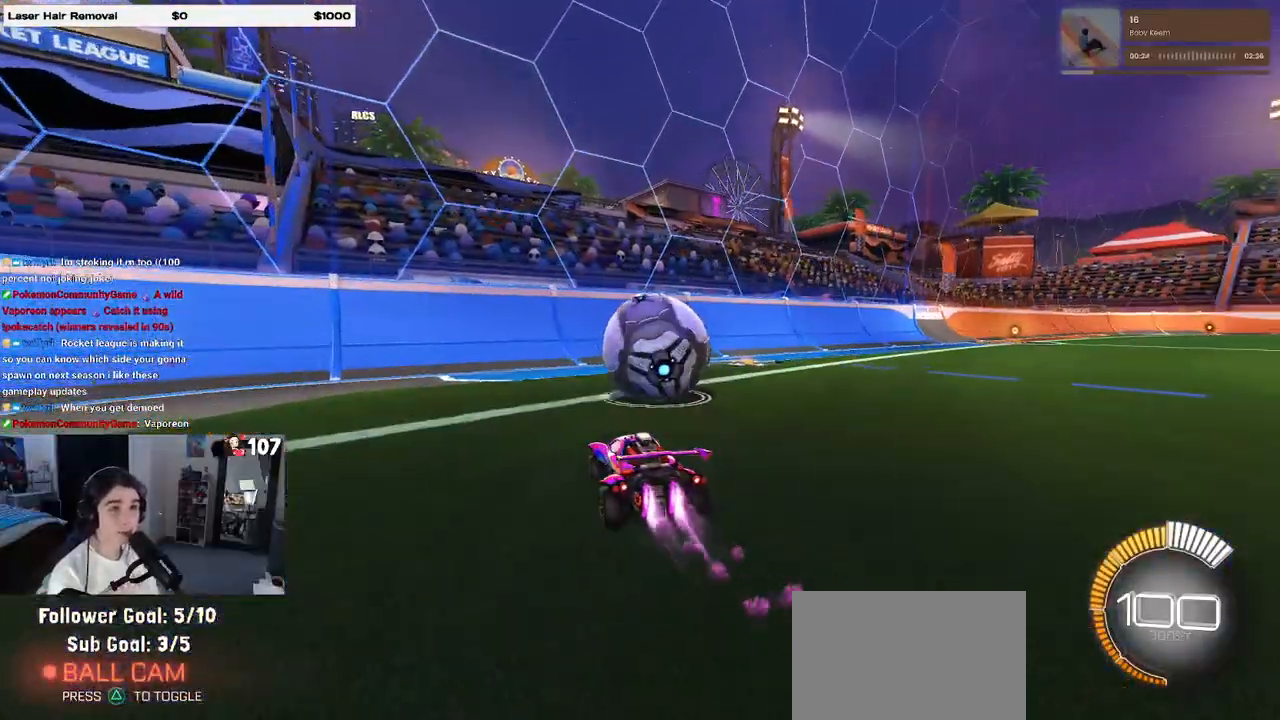
{"buttons": [], "left_stick": "center", "right_stick": "center", "events": [[17, "left_stick", "center"], [167, "R1", "up"]]}
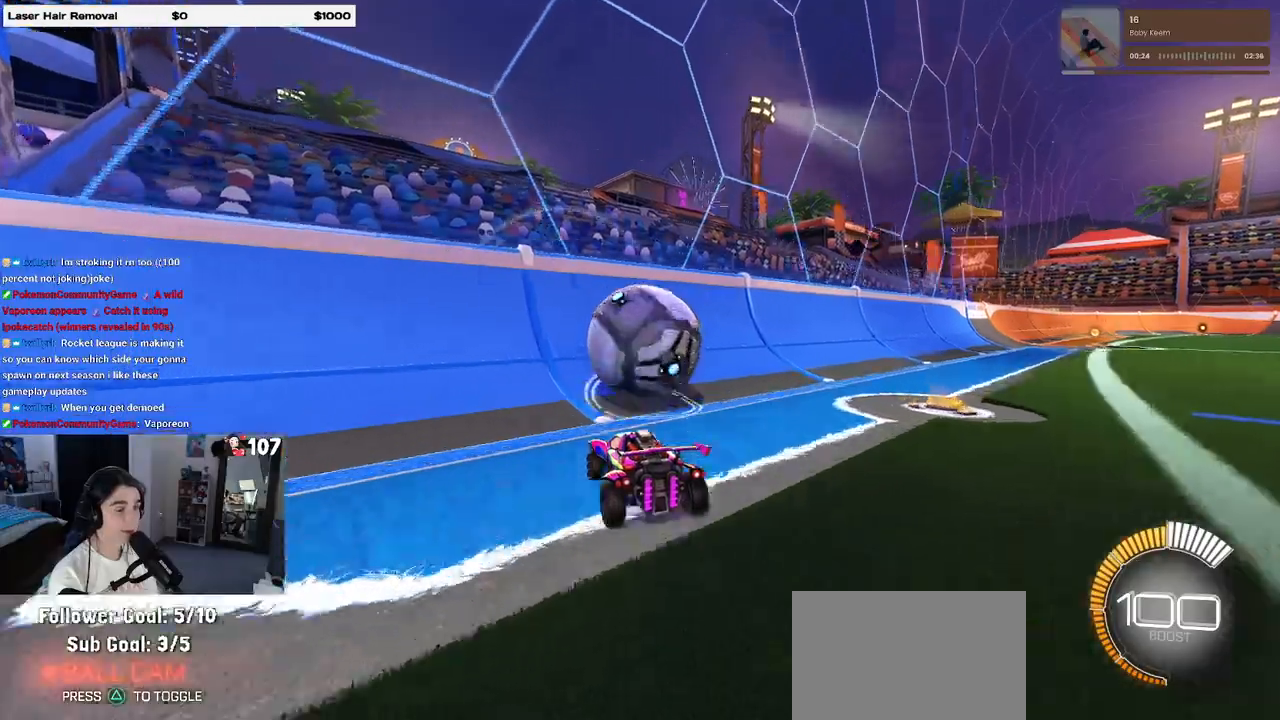
{"buttons": [], "left_stick": "center", "right_stick": "center", "events": [[167, "left_stick", "right"], [300, "left_stick", "center"]]}
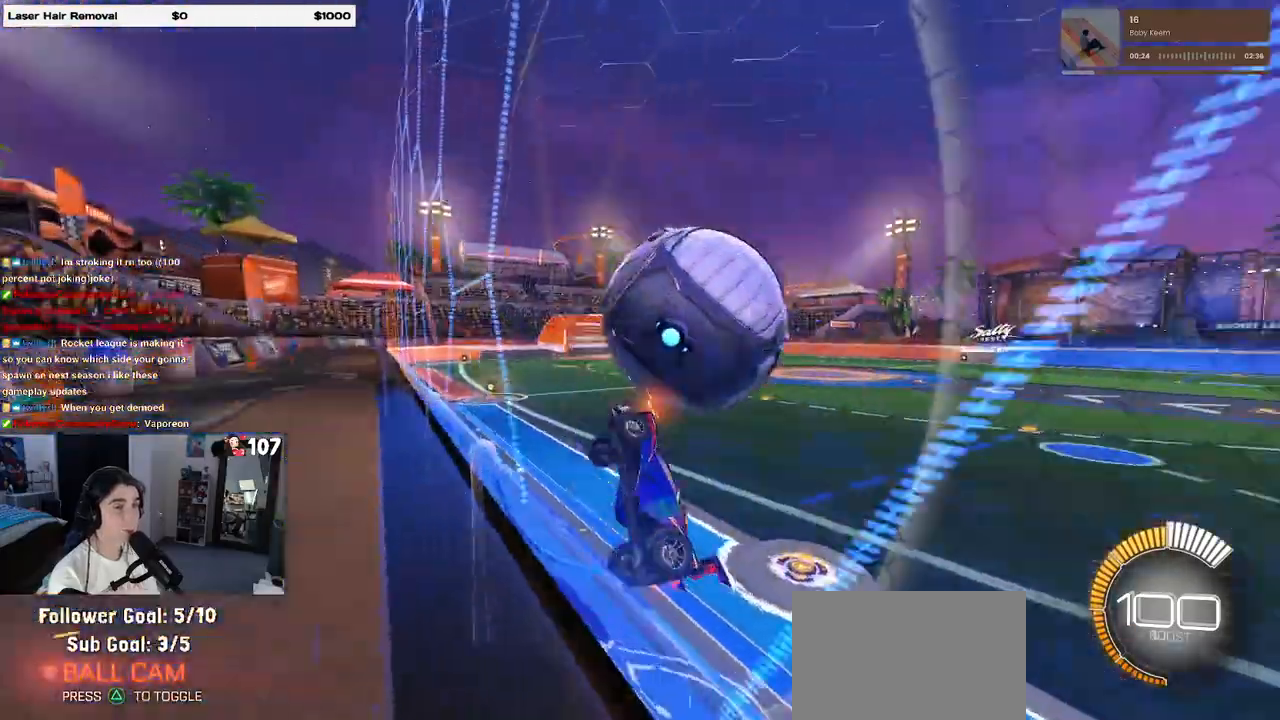
{"buttons": ["L1"], "left_stick": "center", "right_stick": "center", "events": [[33, "CROSS", "down"], [33, "left_stick", "right"], [67, "L1", "down"], [200, "CROSS", "up"], [250, "left_stick", "center"]]}
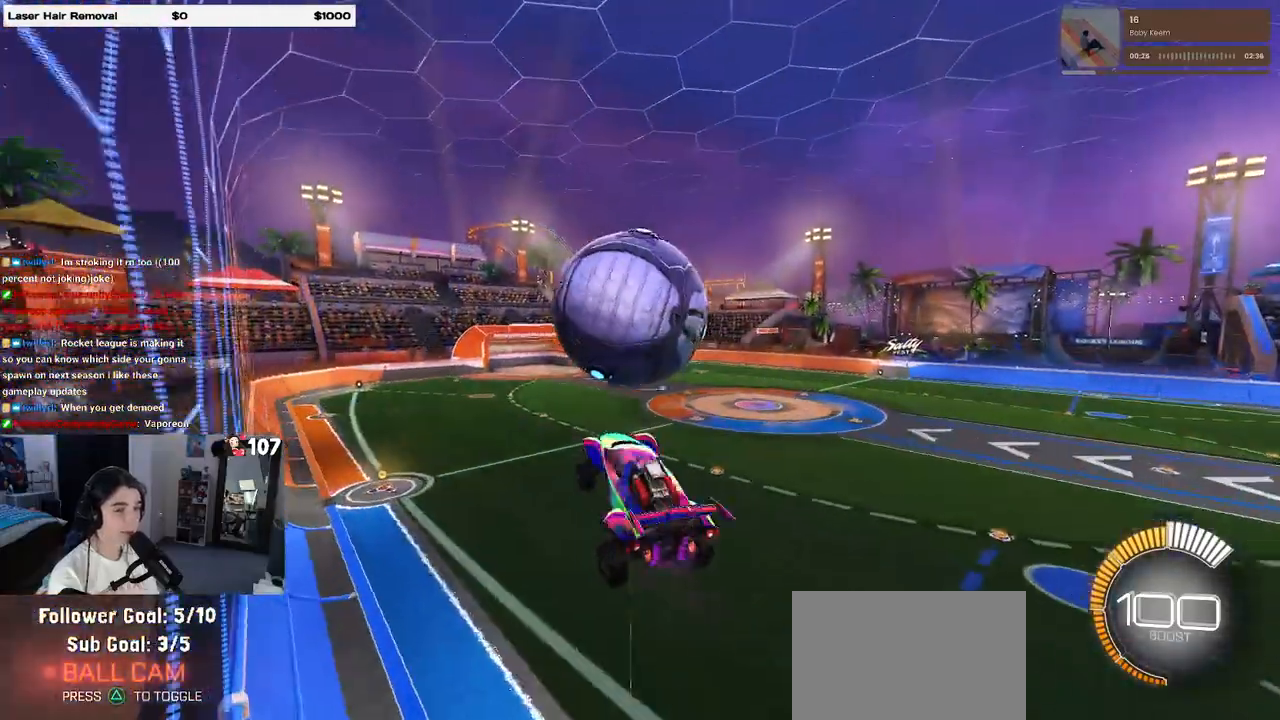
{"buttons": ["R1"], "left_stick": "up", "right_stick": "center", "events": [[67, "left_stick", "left"], [267, "R1", "down"], [367, "left_stick", "center"], [383, "L1", "up"], [467, "left_stick", "up"]]}
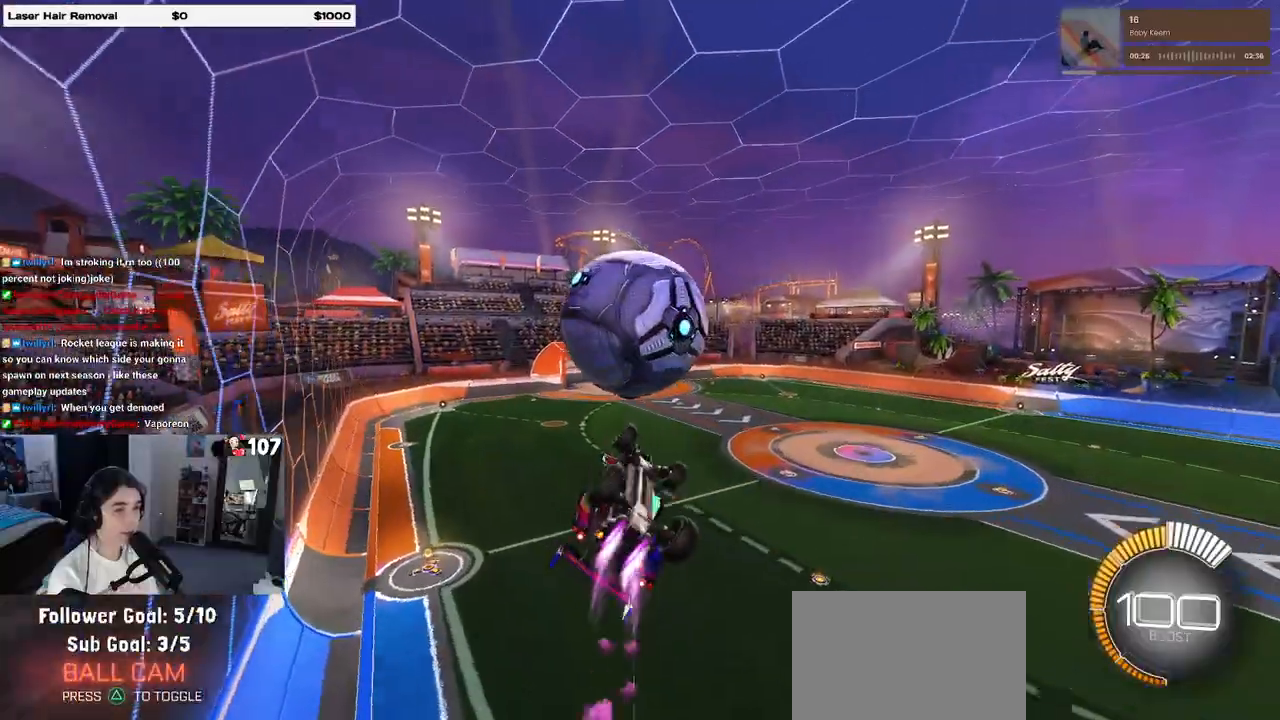
{"buttons": ["L1"], "left_stick": "down-right", "right_stick": "center", "events": [[50, "CROSS", "down"], [117, "left_stick", "center"], [183, "CROSS", "up"], [183, "left_stick", "down-right"], [367, "R1", "up"], [450, "L1", "down"]]}
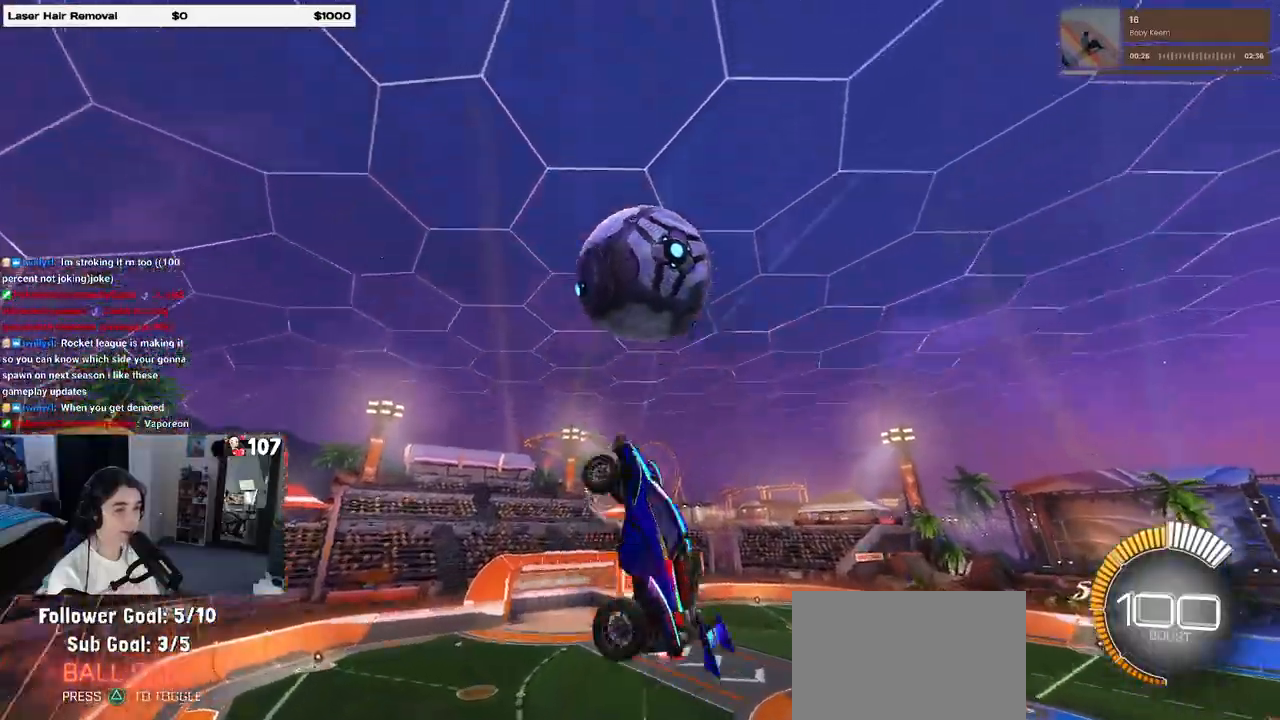
{"buttons": ["L1", "R1"], "left_stick": "right", "right_stick": "center", "events": [[367, "left_stick", "right"], [433, "R1", "down"]]}
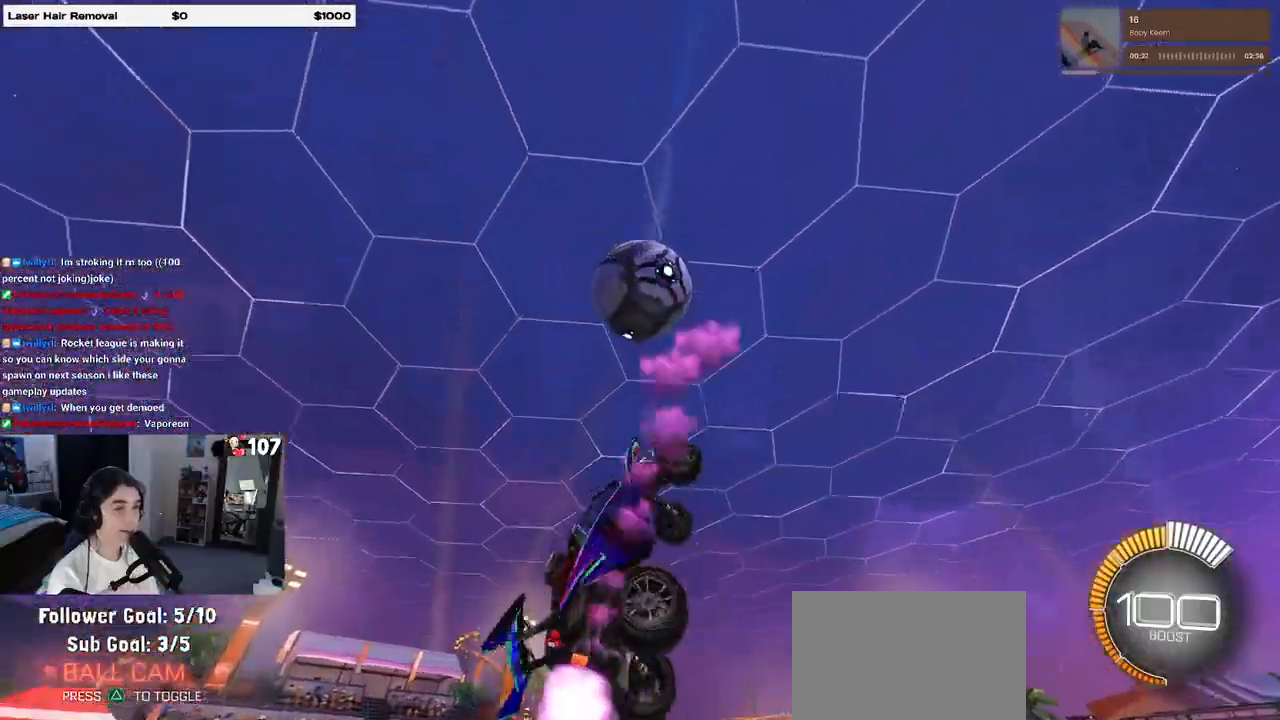
{"buttons": ["L1", "R1"], "left_stick": "right", "right_stick": "center", "events": [[33, "left_stick", "center"], [300, "left_stick", "left"], [450, "left_stick", "right"]]}
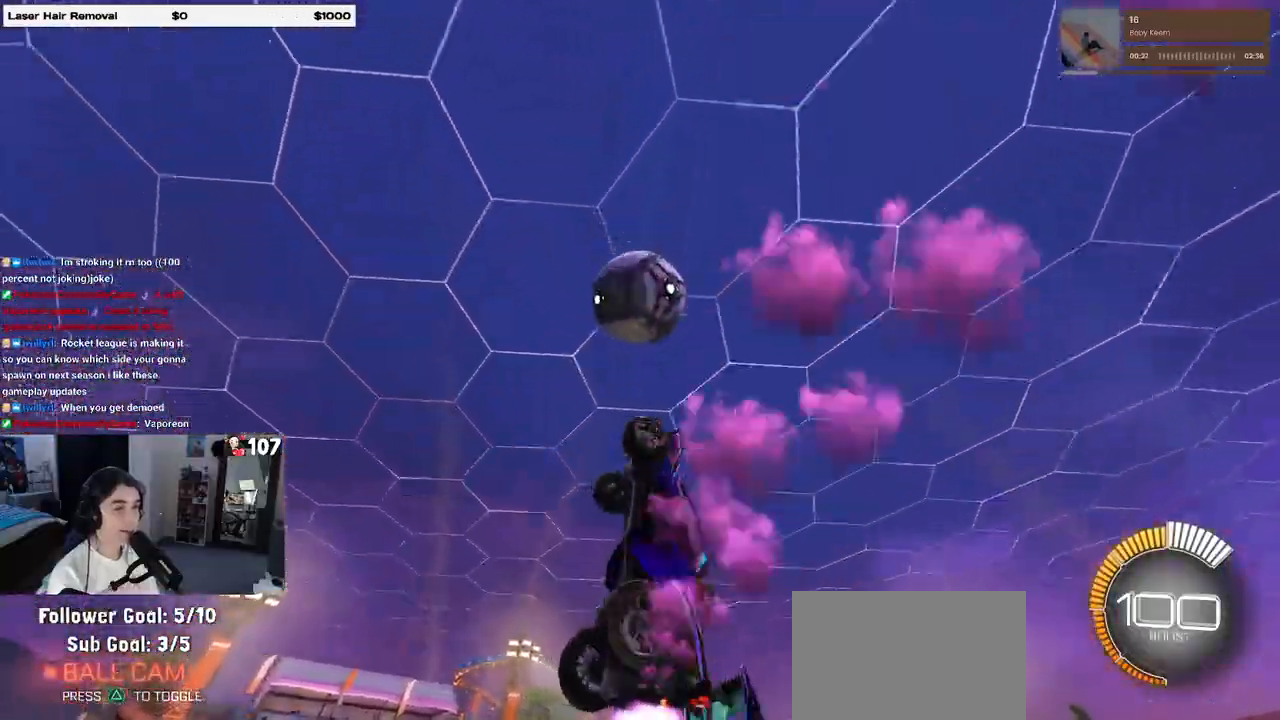
{"buttons": ["L1", "R1"], "left_stick": "center", "right_stick": "center", "events": [[83, "left_stick", "center"], [133, "left_stick", "up-left"], [483, "left_stick", "center"]]}
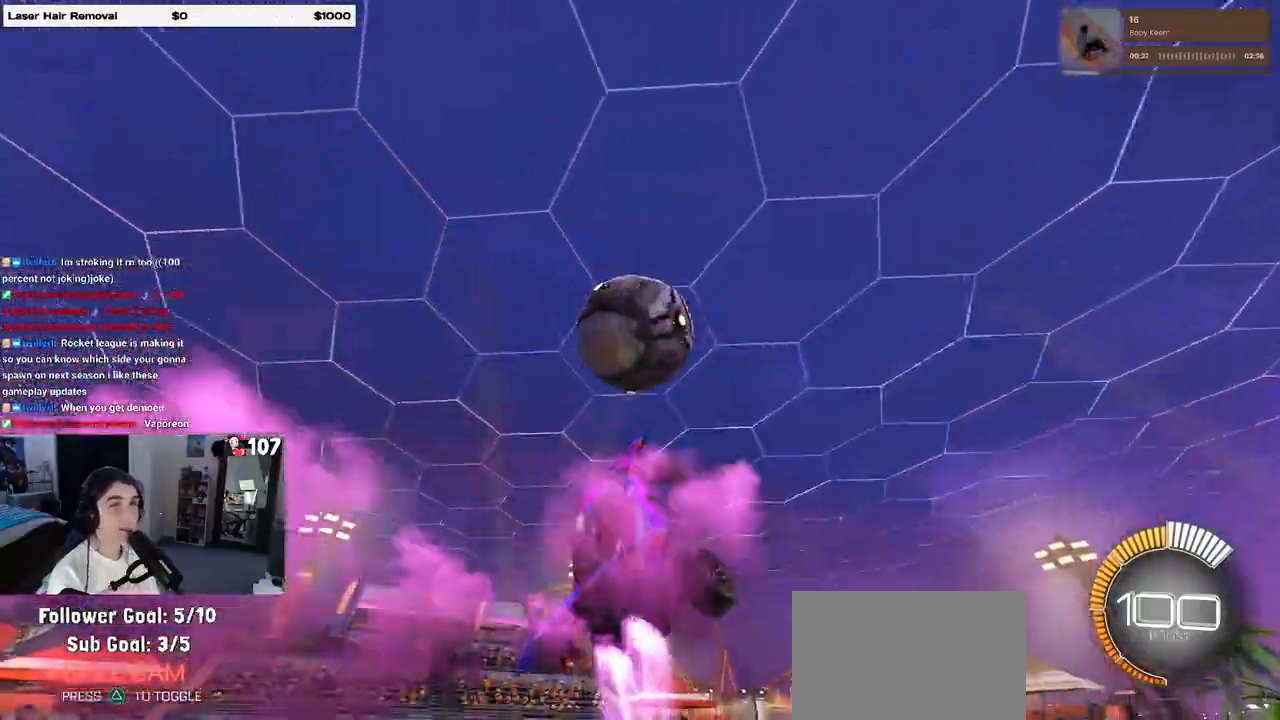
{"buttons": ["L1"], "left_stick": "down-left", "right_stick": "center", "events": [[217, "left_stick", "left"], [383, "R1", "up"], [433, "left_stick", "down-left"]]}
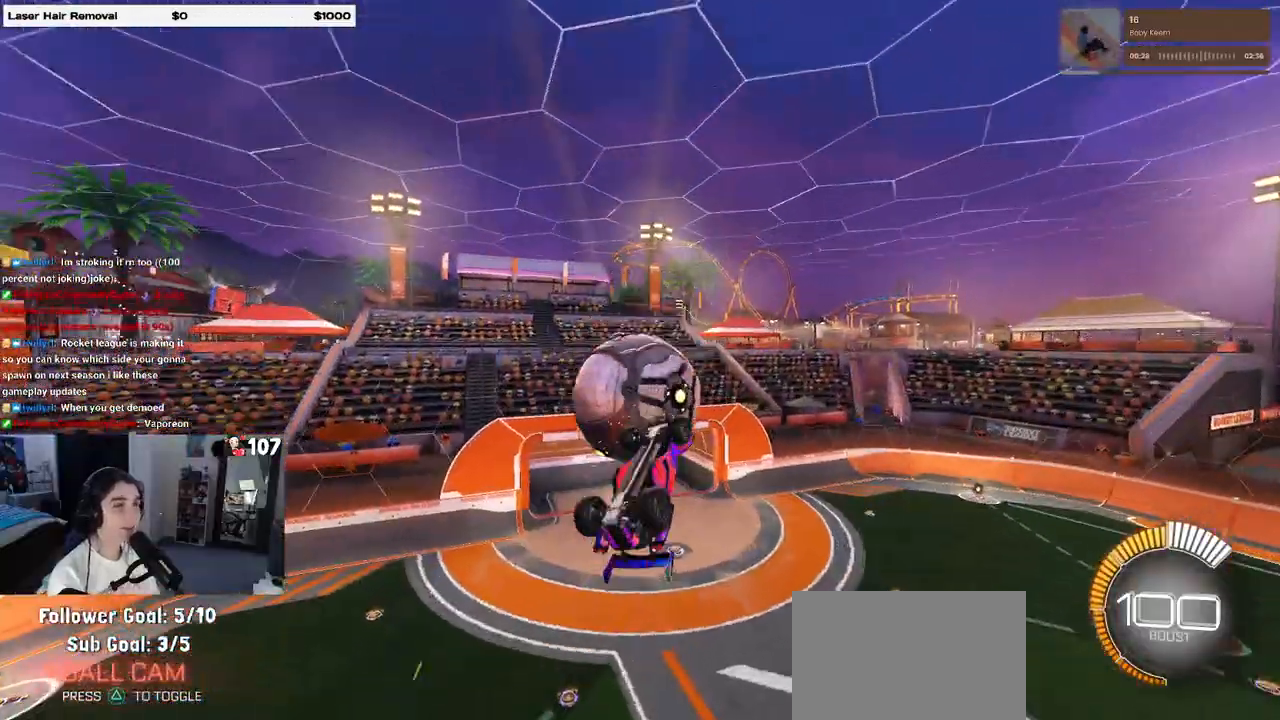
{"buttons": ["R1"], "left_stick": "center", "right_stick": "center", "events": [[83, "left_stick", "down-right"], [150, "L1", "up"], [317, "left_stick", "right"], [400, "R1", "down"], [483, "left_stick", "center"]]}
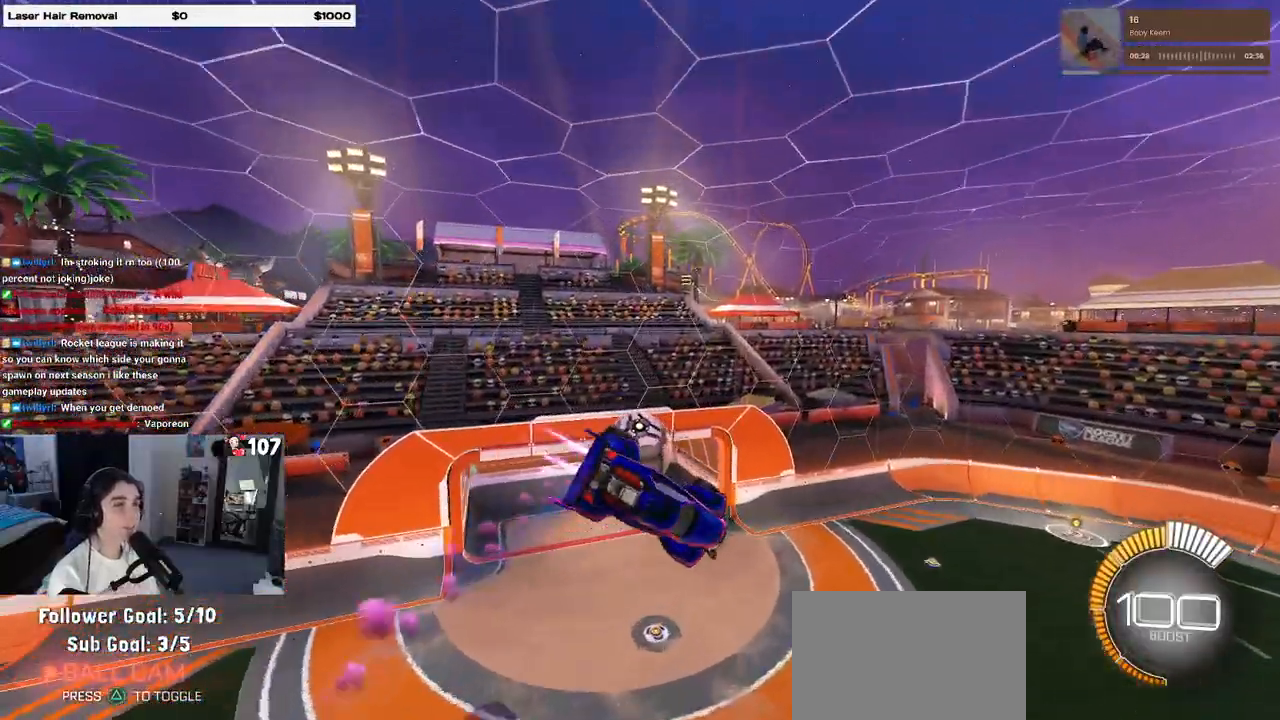
{"buttons": [], "left_stick": "center", "right_stick": "center", "events": [[83, "left_stick", "up"], [483, "R1", "up"], [483, "left_stick", "center"]]}
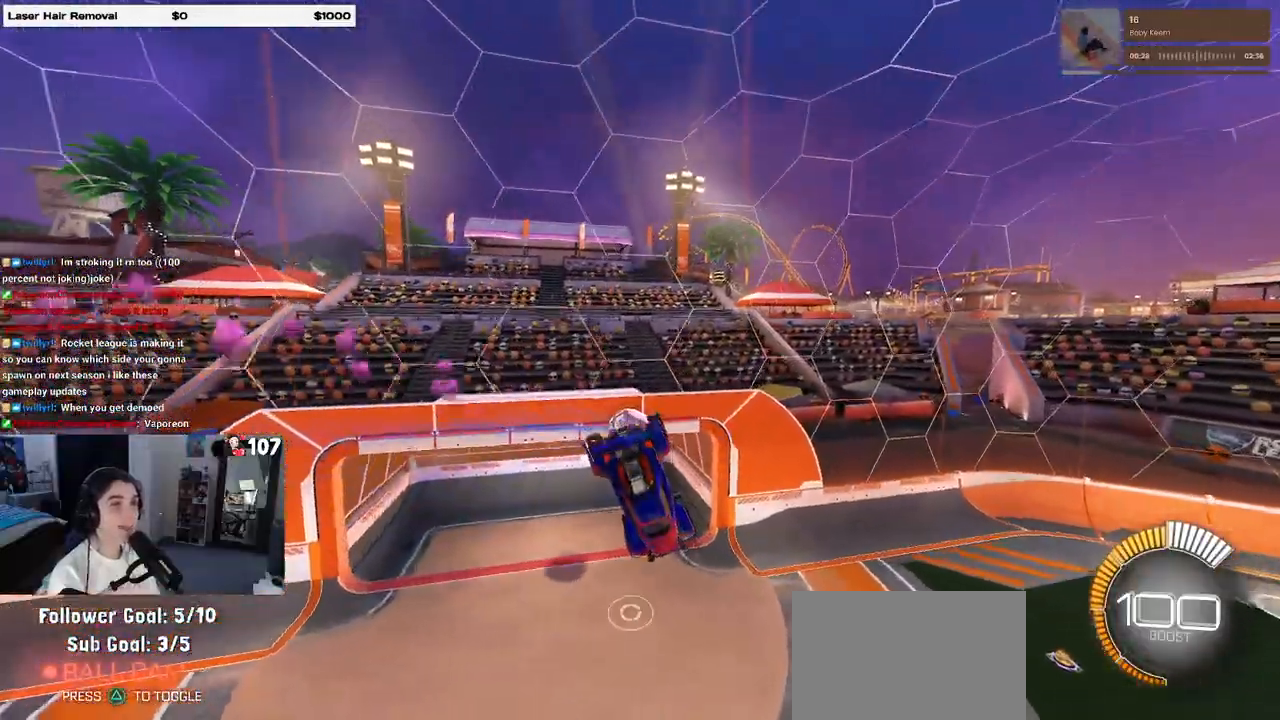
{"buttons": [], "left_stick": "down-left", "right_stick": "center", "events": [[300, "left_stick", "down-left"]]}
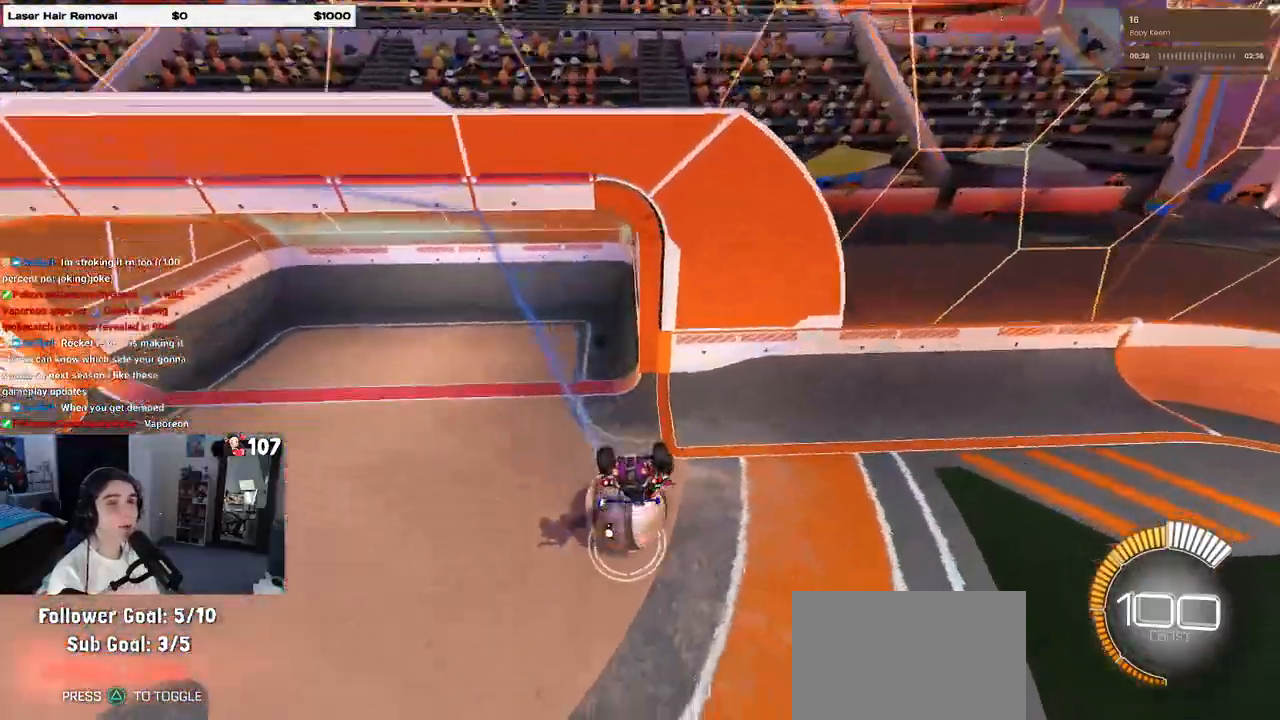
{"buttons": [], "left_stick": "center", "right_stick": "center", "events": [[33, "SQUARE", "down"], [150, "SQUARE", "up"], [150, "left_stick", "center"]]}
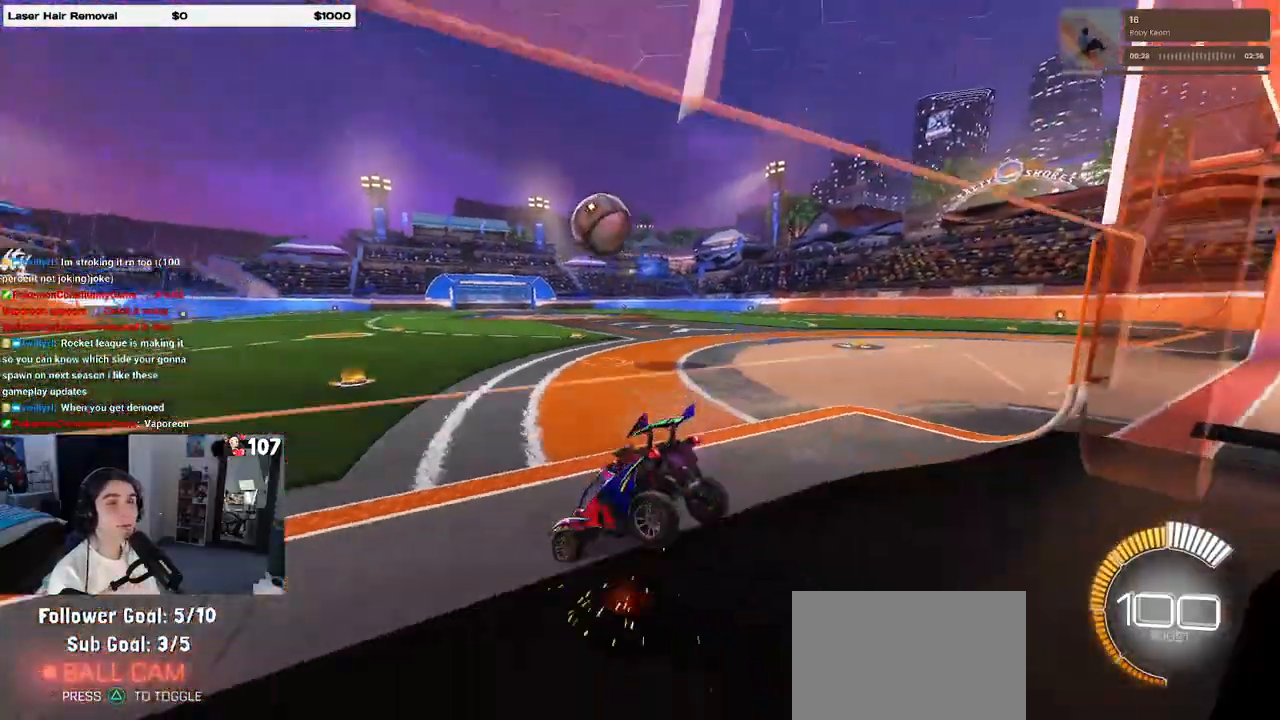
{"buttons": [], "left_stick": "center", "right_stick": "center", "events": [[50, "left_stick", "down-left"], [267, "left_stick", "down-right"], [483, "left_stick", "center"]]}
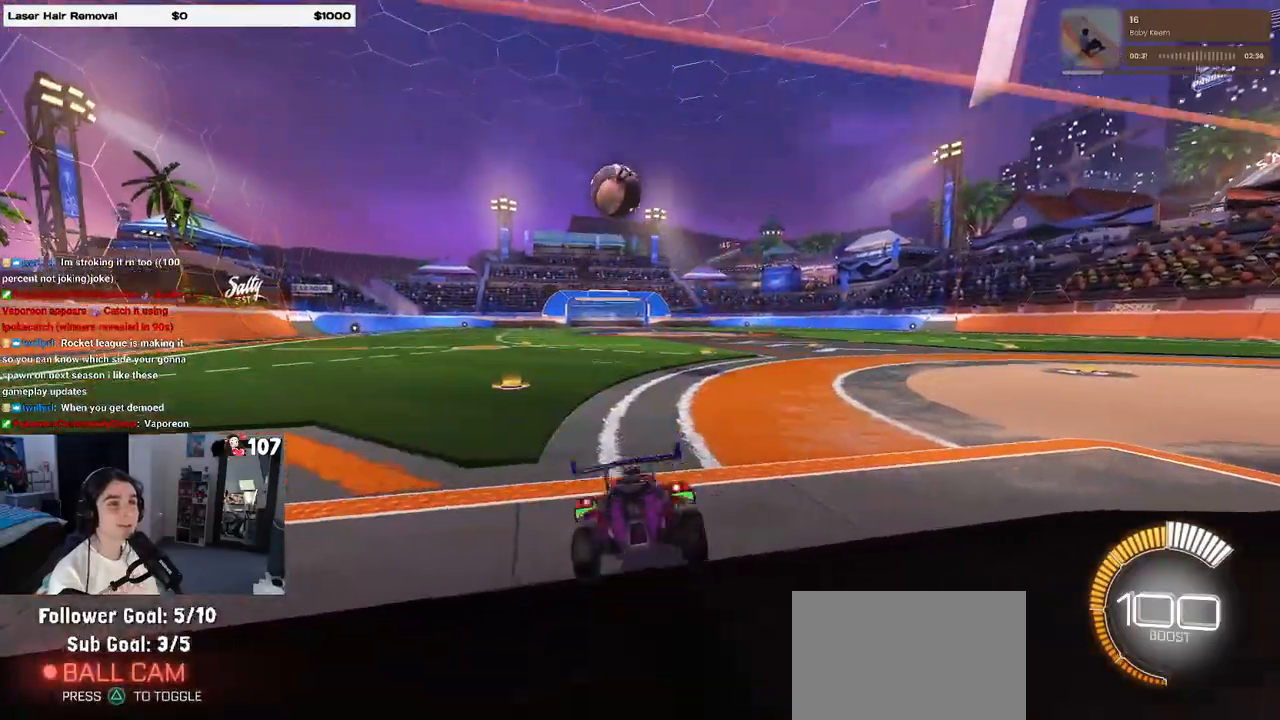
{"buttons": ["R1"], "left_stick": "center", "right_stick": "center", "events": [[133, "left_stick", "left"], [450, "left_stick", "center"], [467, "R1", "down"]]}
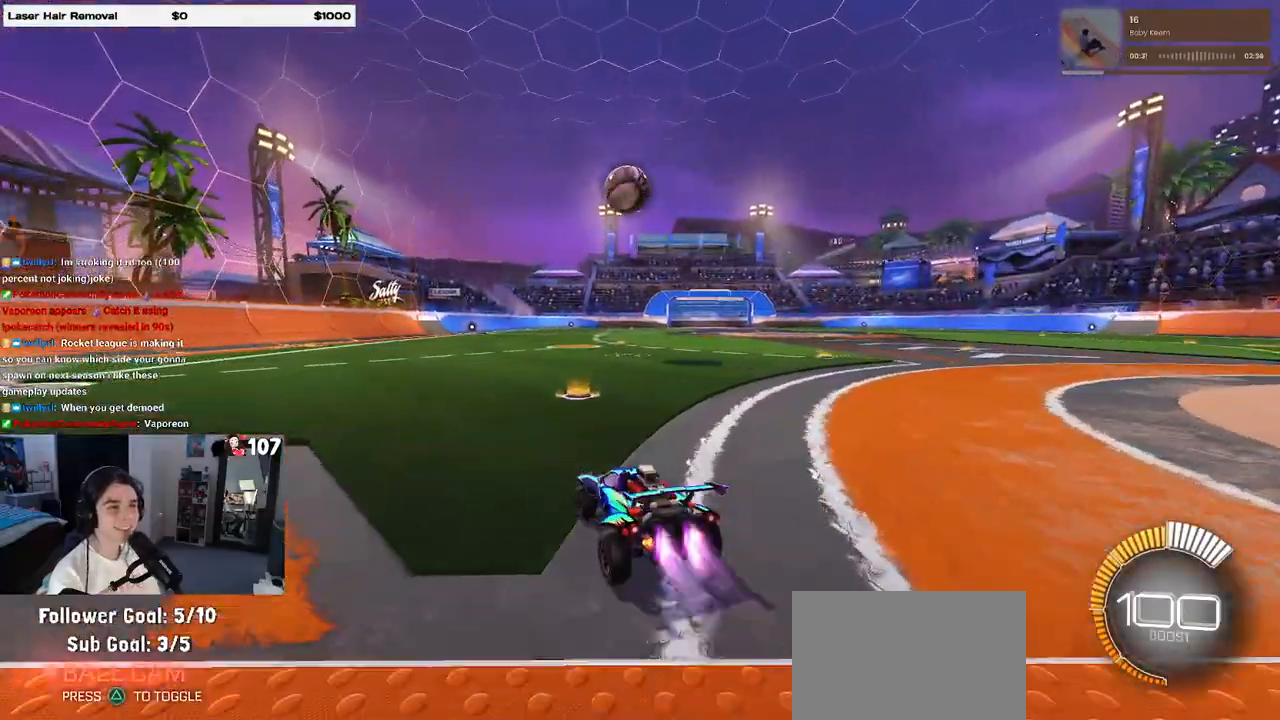
{"buttons": ["R1"], "left_stick": "center", "right_stick": "center", "events": []}
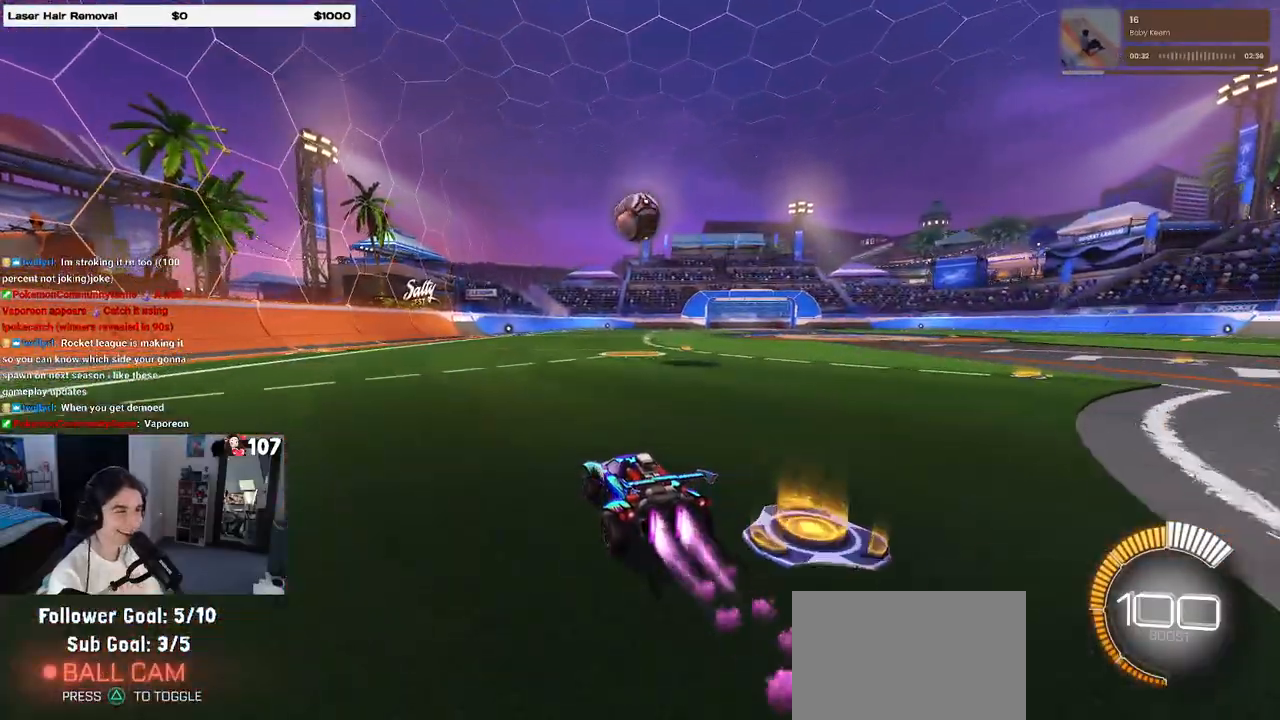
{"buttons": ["R1"], "left_stick": "center", "right_stick": "center", "events": []}
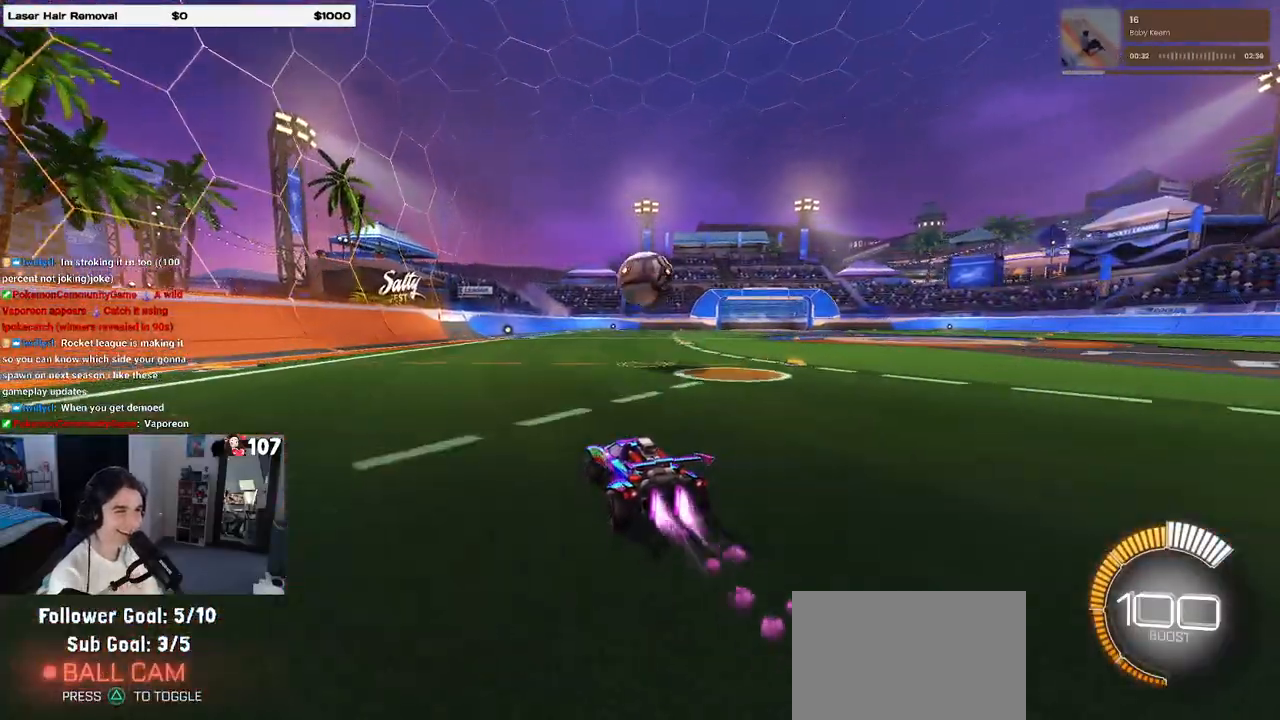
{"buttons": ["CROSS", "R1"], "left_stick": "down", "right_stick": "center", "events": [[217, "left_stick", "right"], [267, "left_stick", "down-right"], [467, "CROSS", "down"], [483, "left_stick", "down"]]}
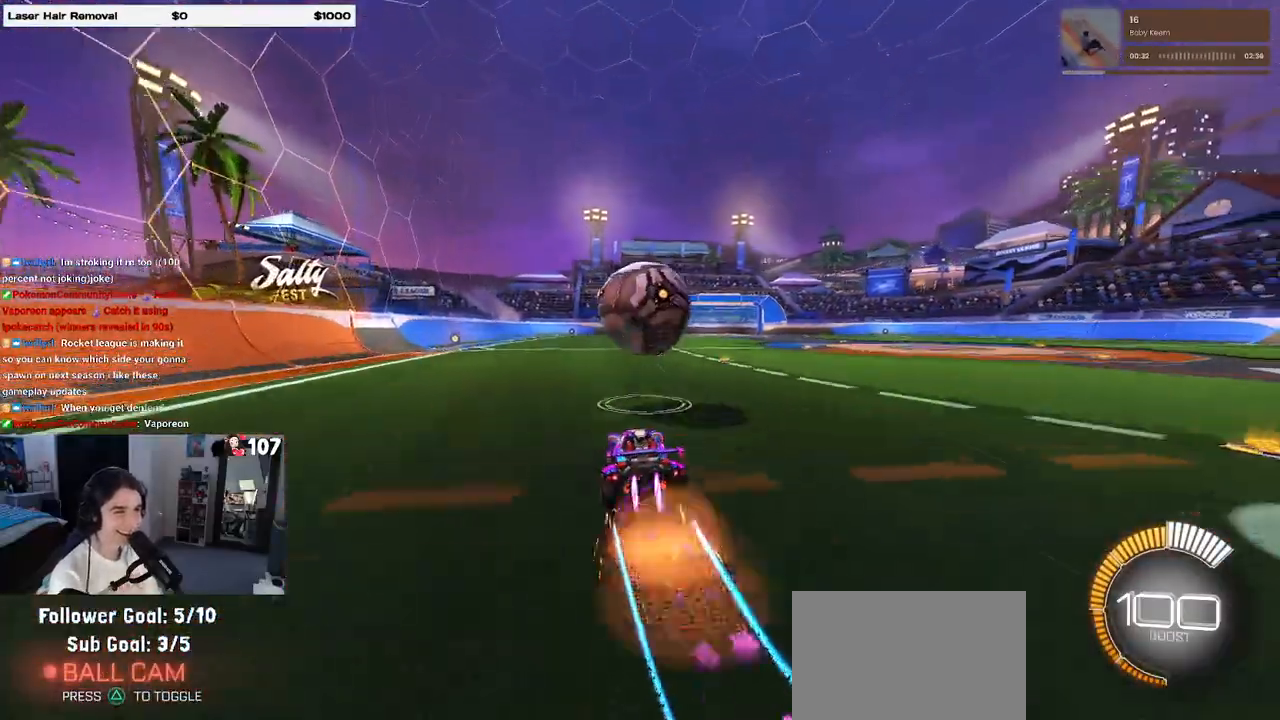
{"buttons": ["L1", "R1"], "left_stick": "down-right", "right_stick": "center", "events": [[117, "CROSS", "up"], [133, "left_stick", "center"], [183, "CROSS", "down"], [233, "left_stick", "down-right"], [267, "L1", "down"], [333, "CROSS", "up"]]}